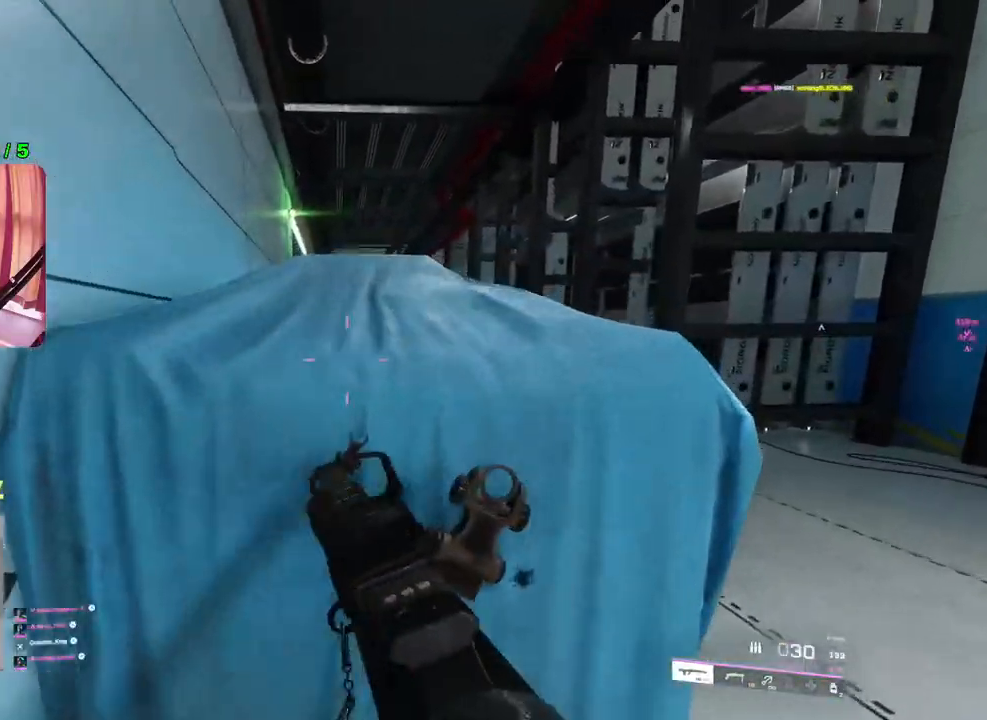
Gameplay with a controller (PlayStation layout); each line is a JSON object with the inputs held at the frame after it. "events" lists button and stick changes between this image and that frame as [ms after this image, input, new state], when the widget could be followed in between.
{"buttons": ["L1", "L2"], "left_stick": "up", "right_stick": "down-right", "events": [[33, "left_stick", "center"], [83, "L2", "down"], [167, "left_stick", "up"], [183, "right_stick", "center"], [433, "L1", "down"], [483, "right_stick", "down-right"]]}
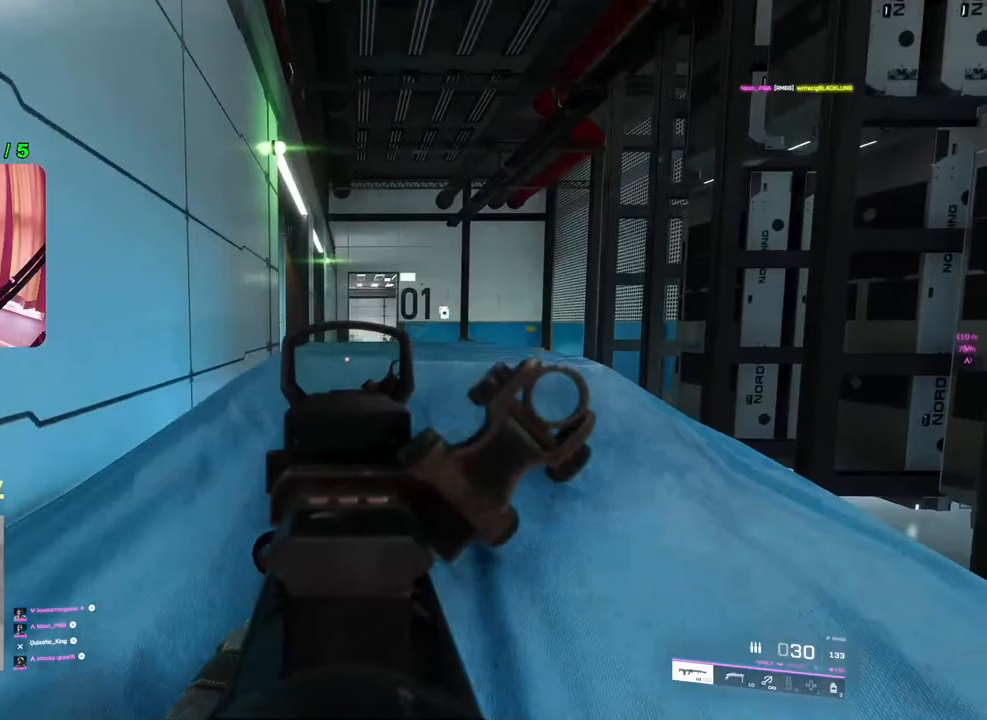
{"buttons": ["L2"], "left_stick": "left", "right_stick": "down", "events": [[33, "L1", "up"], [133, "right_stick", "center"], [283, "left_stick", "up-left"], [317, "right_stick", "up-right"], [383, "right_stick", "center"], [417, "left_stick", "left"], [483, "right_stick", "down"]]}
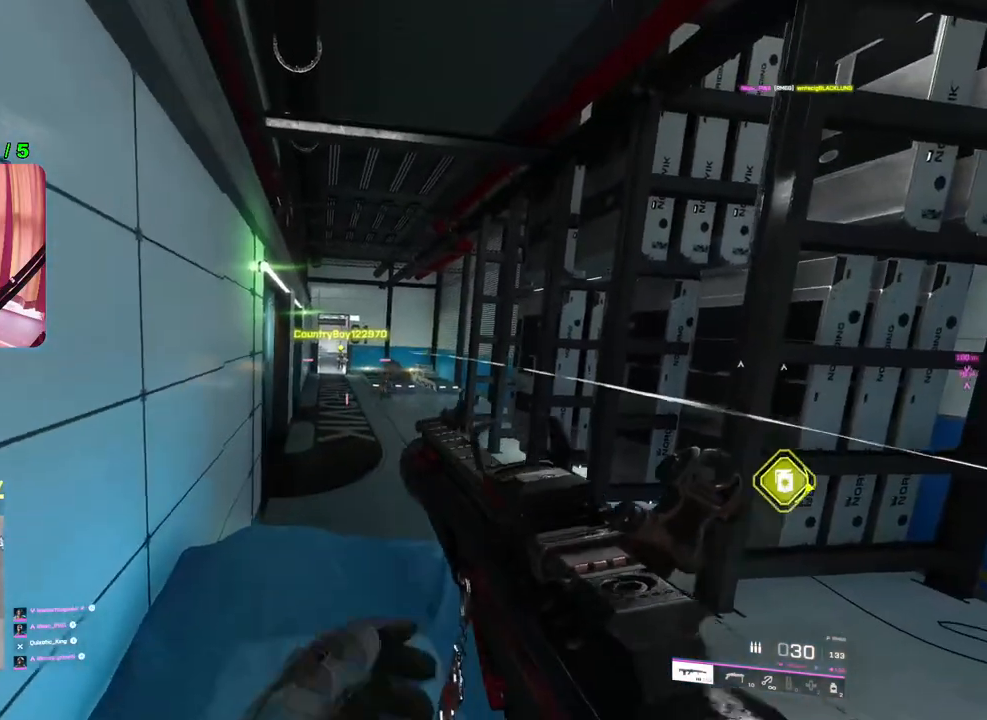
{"buttons": ["L2", "R2"], "left_stick": "down", "right_stick": "down", "events": [[17, "left_stick", "down-left"], [100, "R2", "down"], [150, "left_stick", "right"], [183, "right_stick", "center"], [317, "left_stick", "down"], [350, "right_stick", "down"]]}
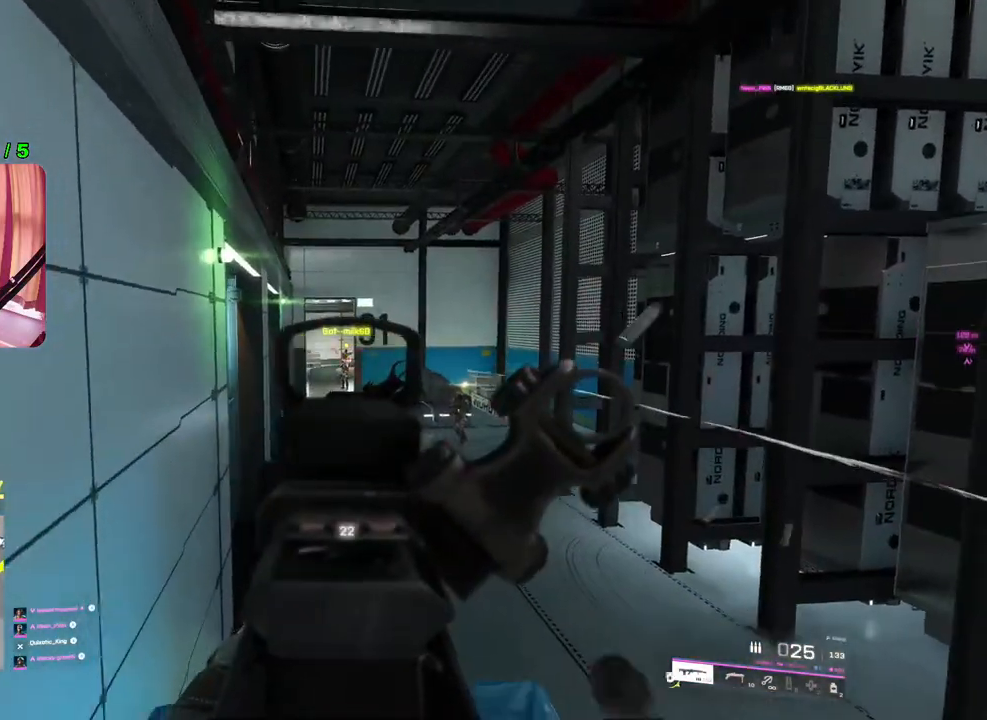
{"buttons": ["R2"], "left_stick": "down", "right_stick": "center", "events": [[117, "right_stick", "center"], [317, "right_stick", "up"], [400, "right_stick", "center"], [433, "L2", "up"]]}
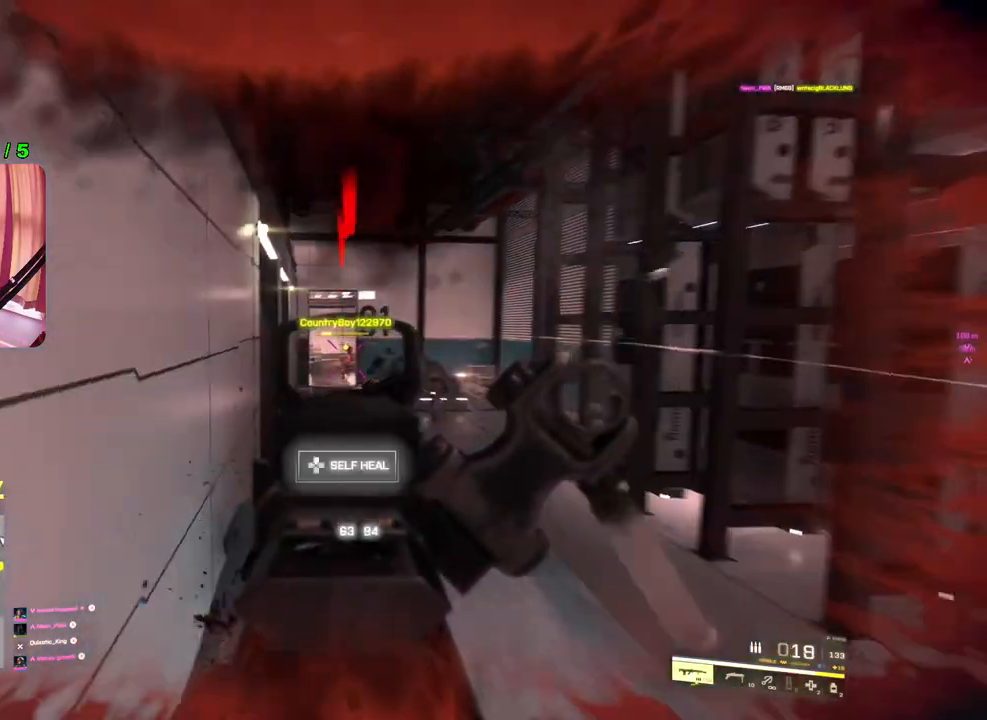
{"buttons": [], "left_stick": "down", "right_stick": "center", "events": [[33, "R2", "up"]]}
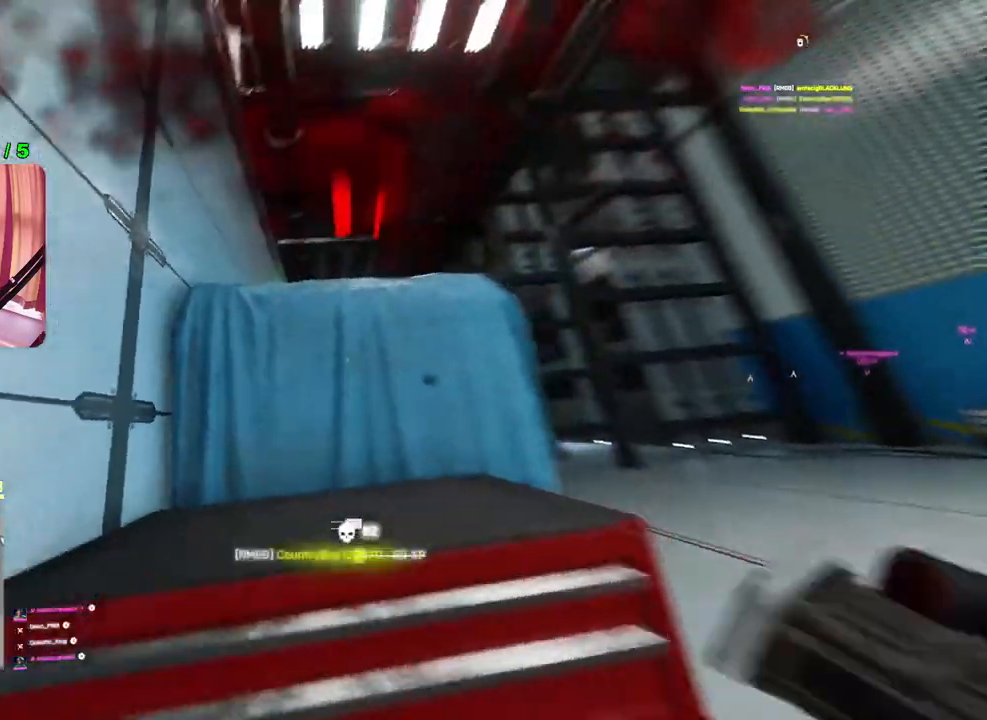
{"buttons": [], "left_stick": "center", "right_stick": "center", "events": [[300, "left_stick", "center"]]}
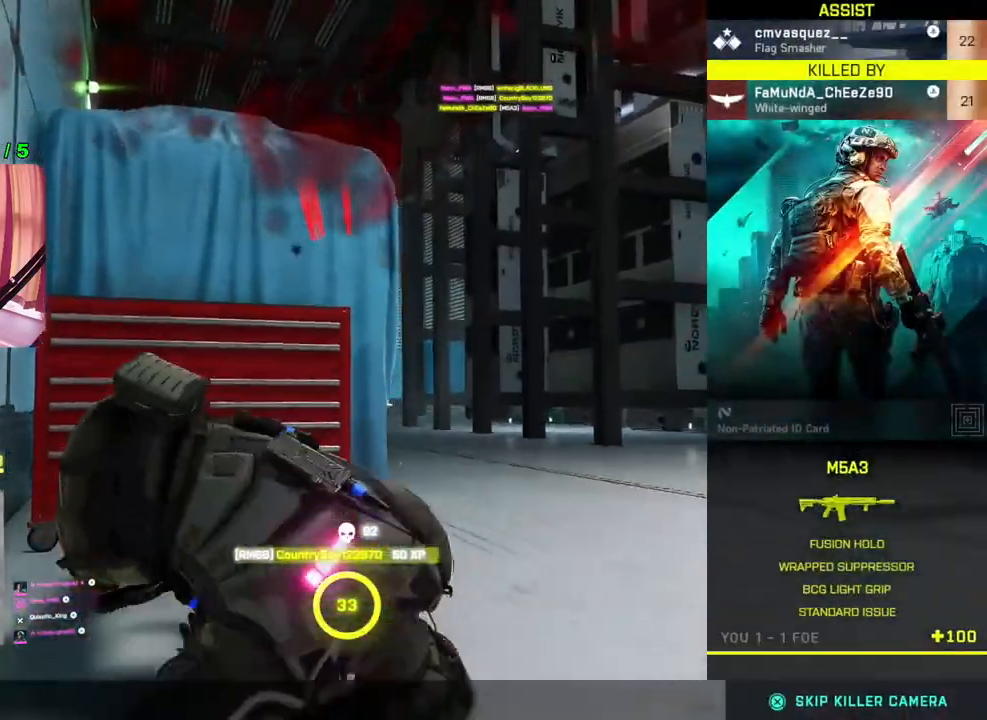
{"buttons": [], "left_stick": "center", "right_stick": "center", "events": []}
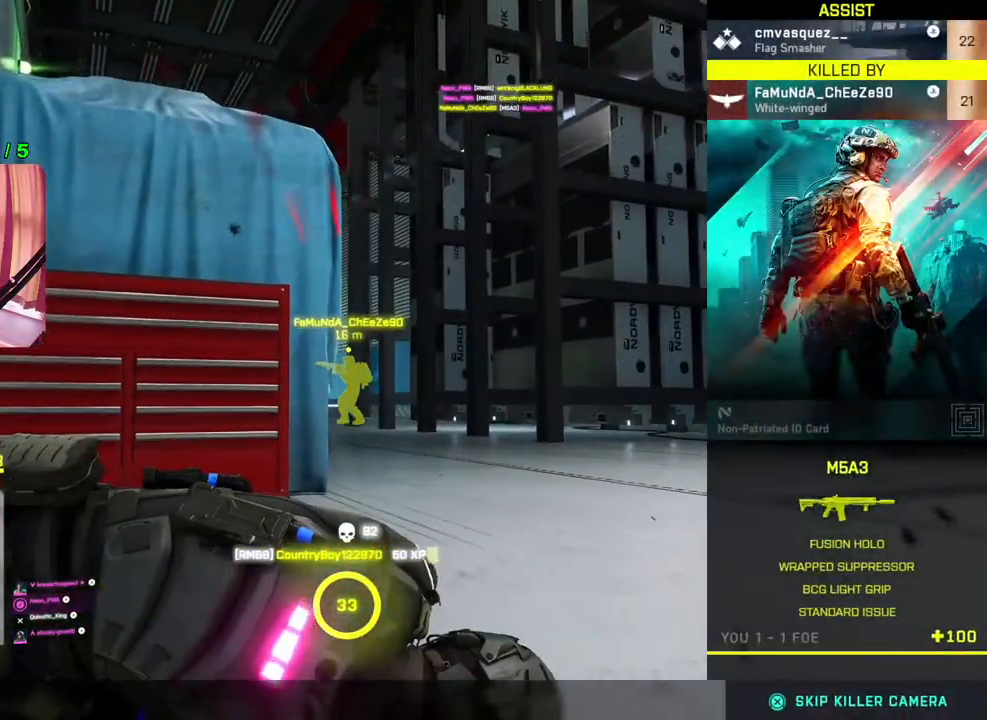
{"buttons": [], "left_stick": "center", "right_stick": "center", "events": []}
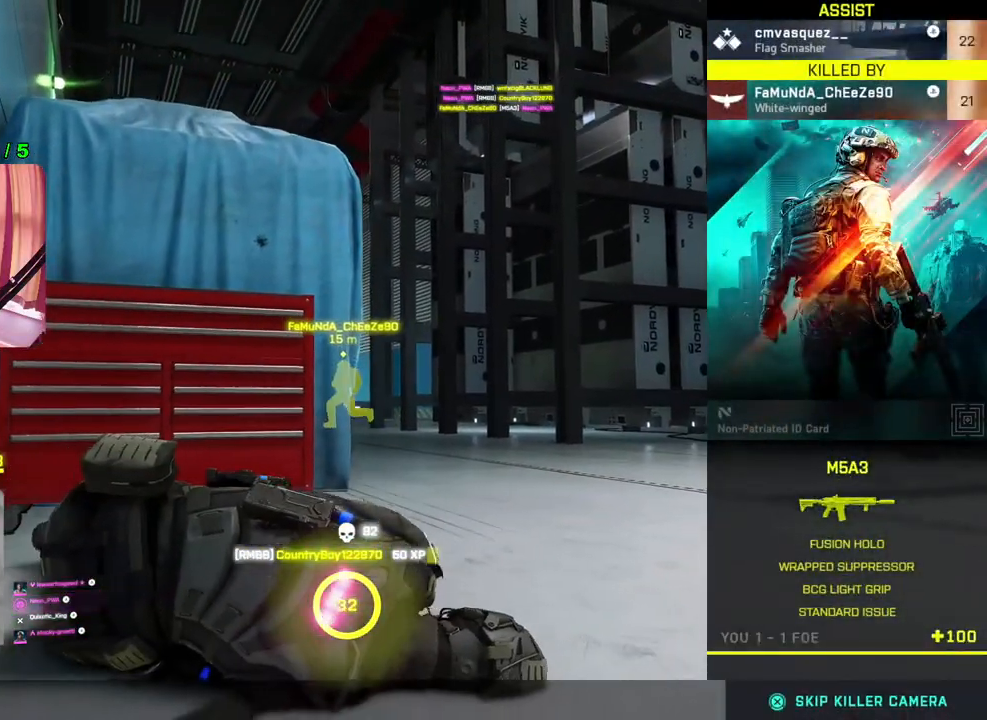
{"buttons": ["START"], "left_stick": "center", "right_stick": "center", "events": [[100, "START", "down"]]}
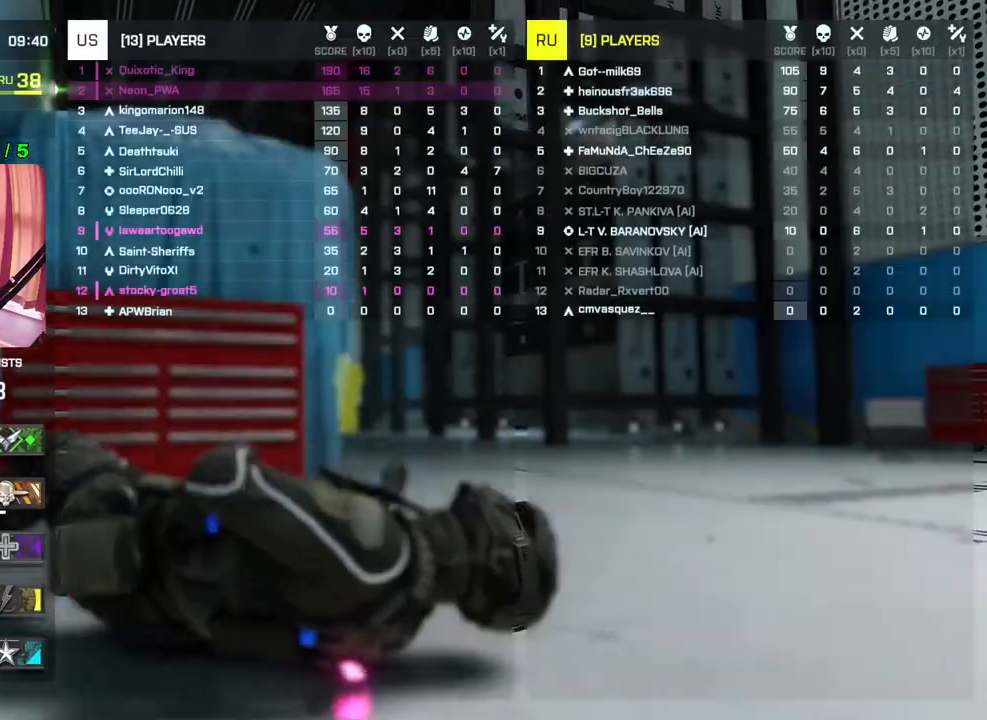
{"buttons": [], "left_stick": "center", "right_stick": "center", "events": [[200, "START", "up"]]}
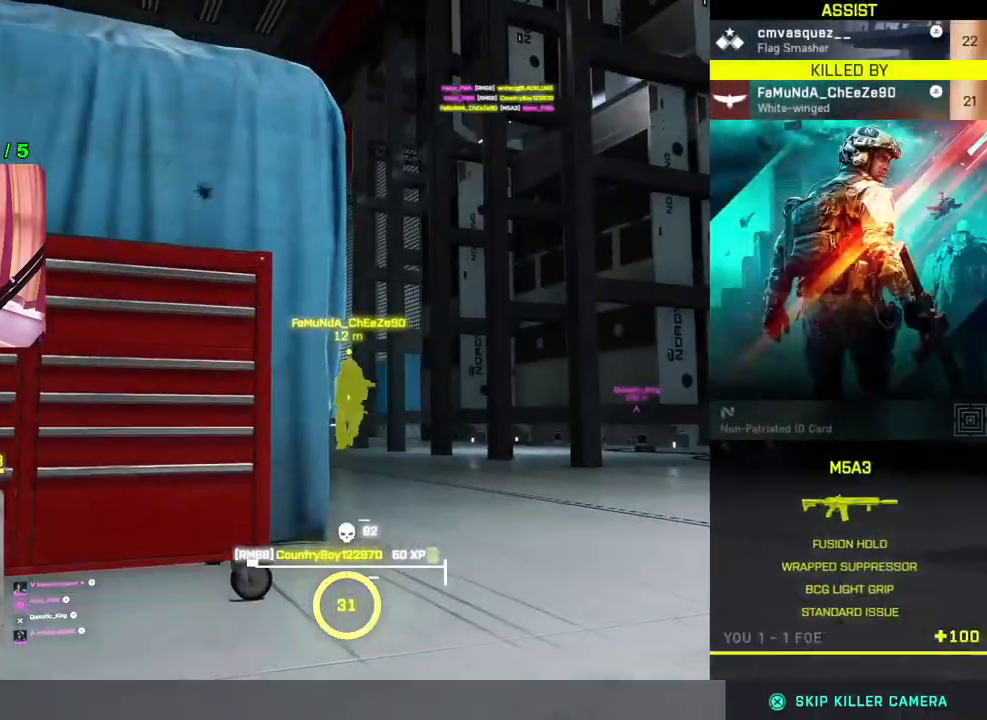
{"buttons": ["START"], "left_stick": "center", "right_stick": "center", "events": [[333, "START", "down"]]}
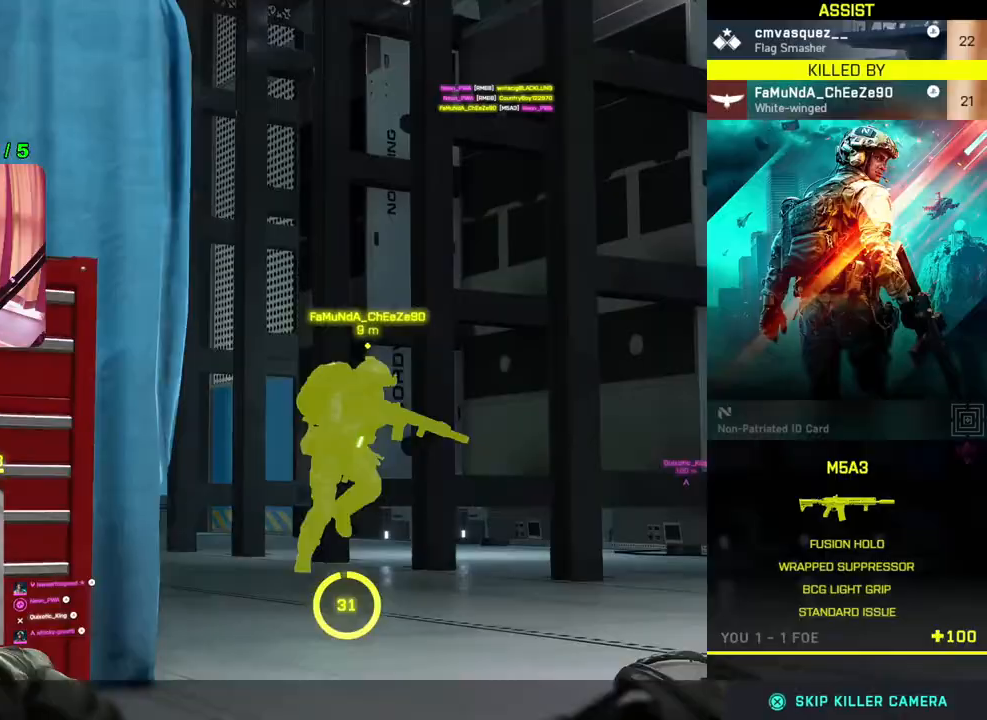
{"buttons": [], "left_stick": "center", "right_stick": "center", "events": [[483, "START", "up"]]}
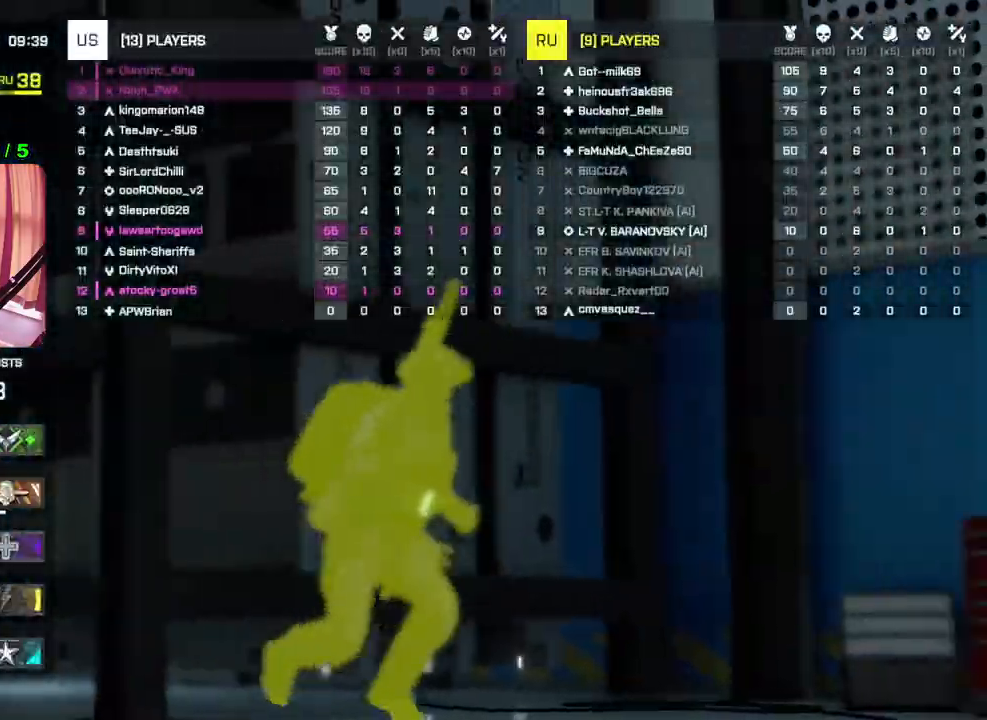
{"buttons": [], "left_stick": "center", "right_stick": "center"}
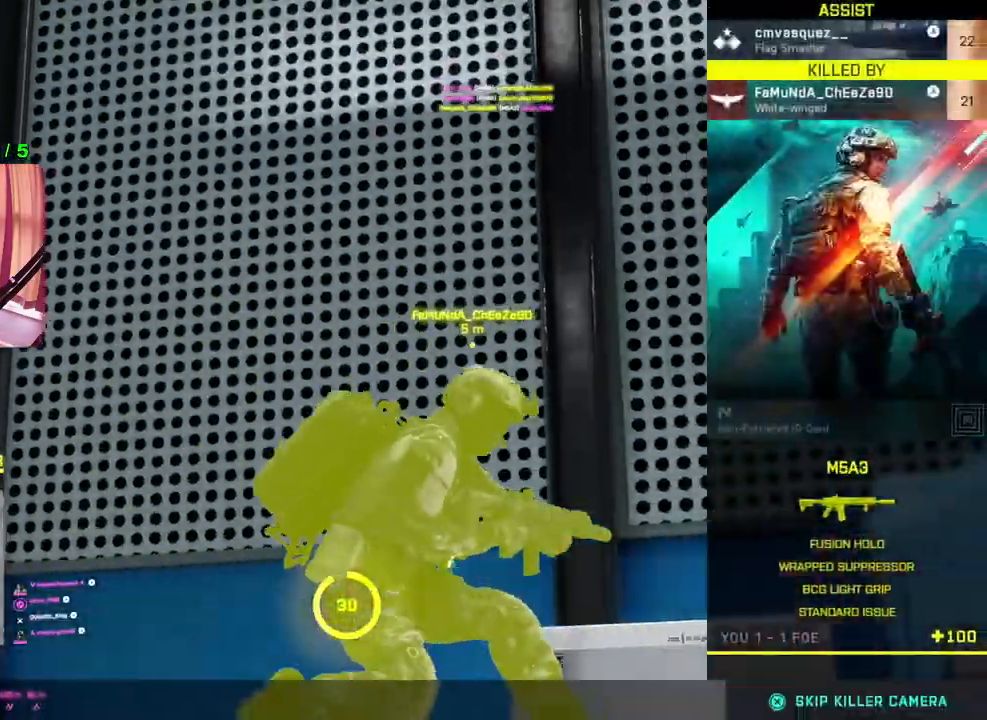
{"buttons": ["START"], "left_stick": "center", "right_stick": "center", "events": [[17, "START", "down"]]}
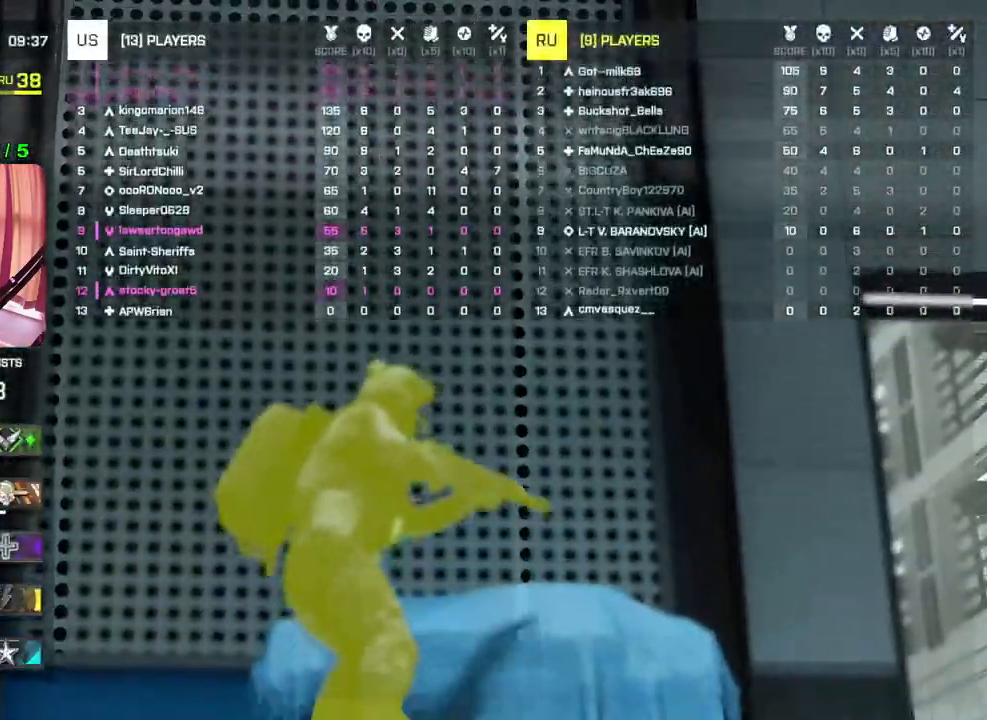
{"buttons": ["START"], "left_stick": "center", "right_stick": "center", "events": []}
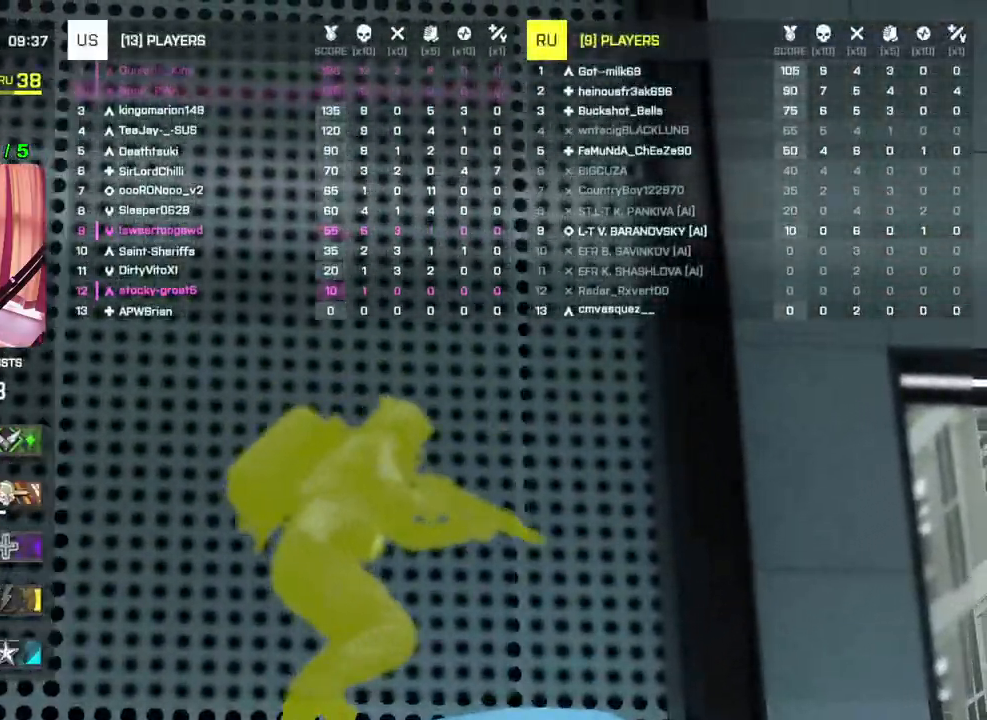
{"buttons": ["START"], "left_stick": "center", "right_stick": "center", "events": []}
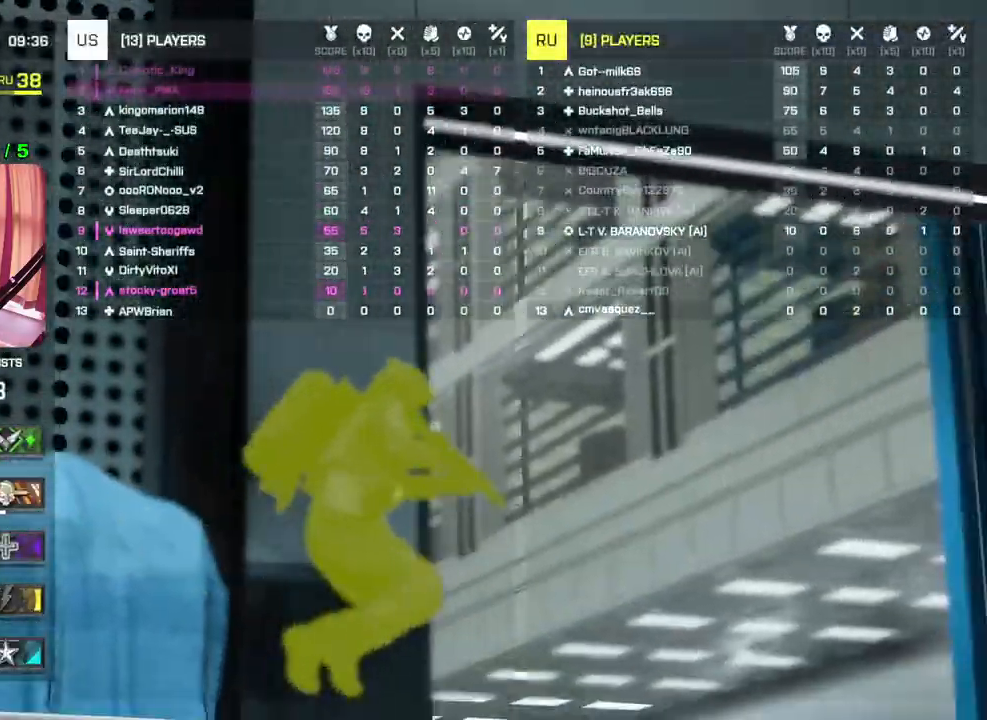
{"buttons": ["START"], "left_stick": "center", "right_stick": "center", "events": []}
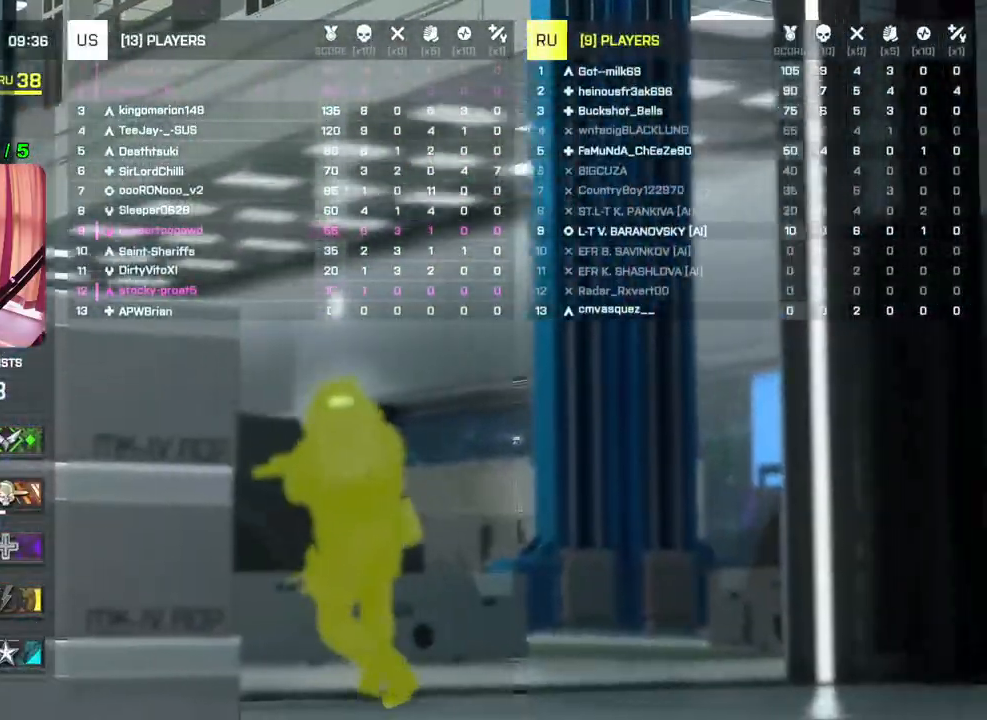
{"buttons": ["START"], "left_stick": "center", "right_stick": "center", "events": []}
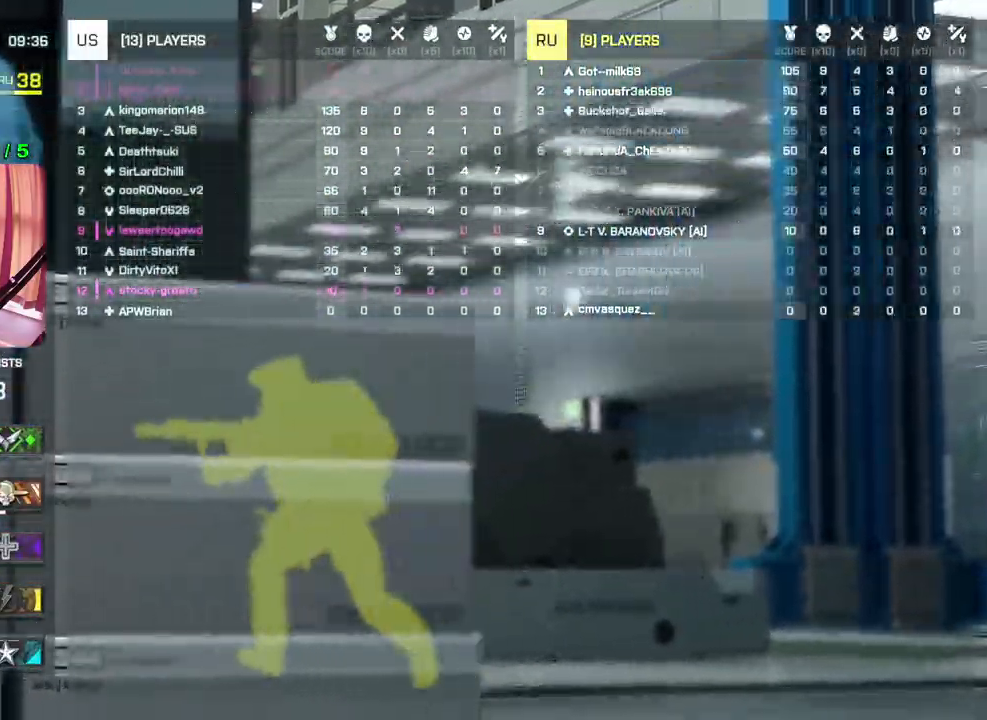
{"buttons": ["START"], "left_stick": "center", "right_stick": "center", "events": []}
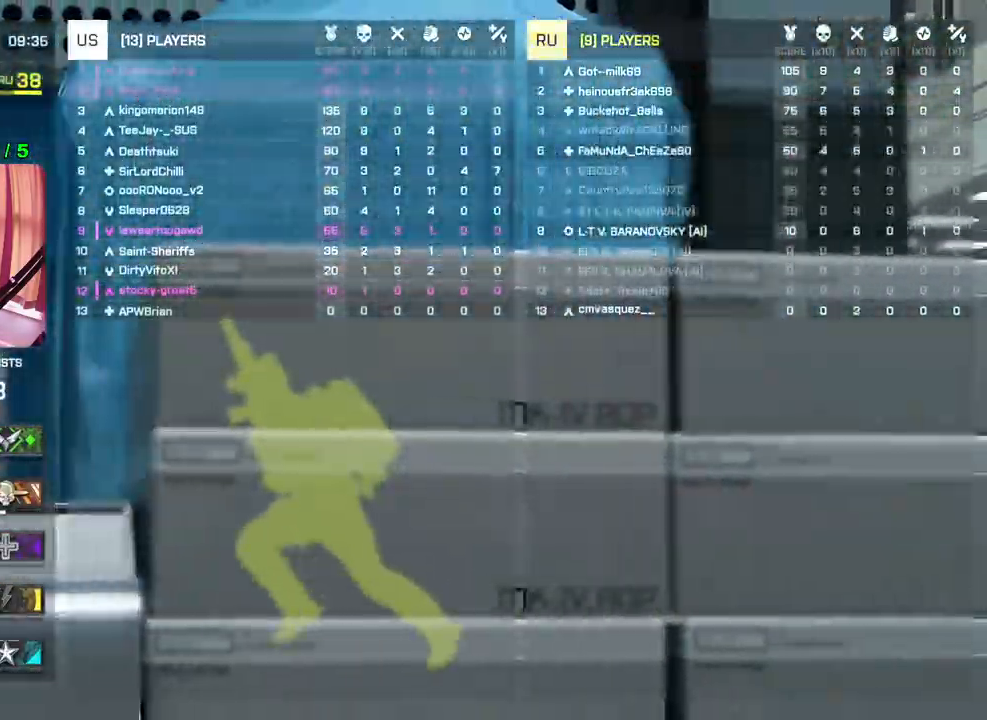
{"buttons": ["START"], "left_stick": "center", "right_stick": "center", "events": []}
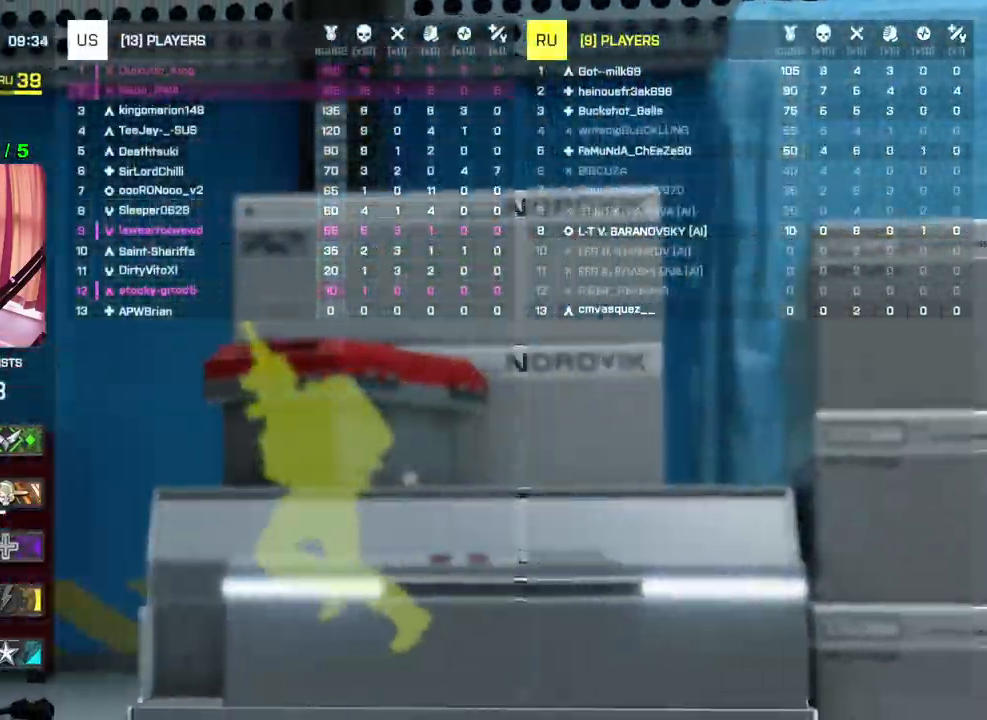
{"buttons": ["START"], "left_stick": "center", "right_stick": "center", "events": []}
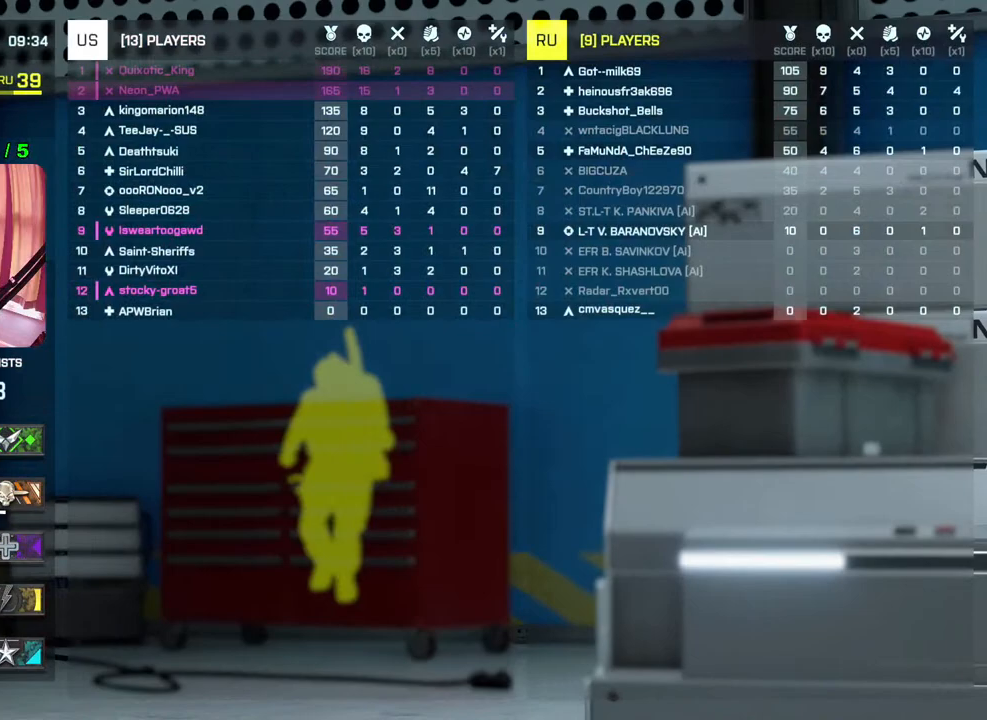
{"buttons": [], "left_stick": "center", "right_stick": "center", "events": [[83, "START", "up"]]}
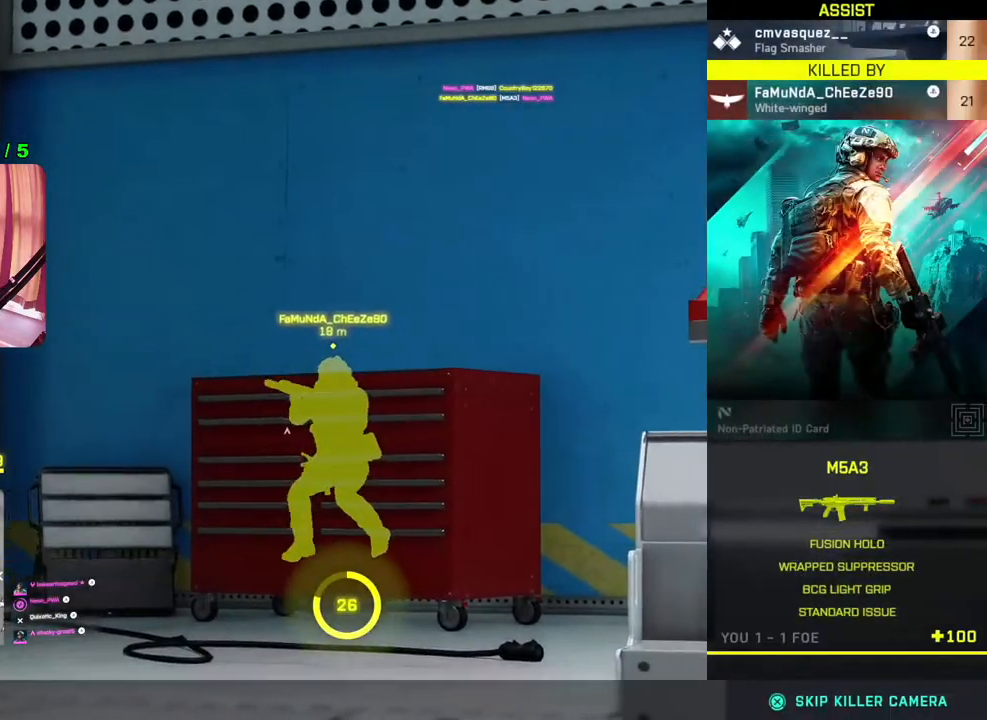
{"buttons": [], "left_stick": "center", "right_stick": "center", "events": []}
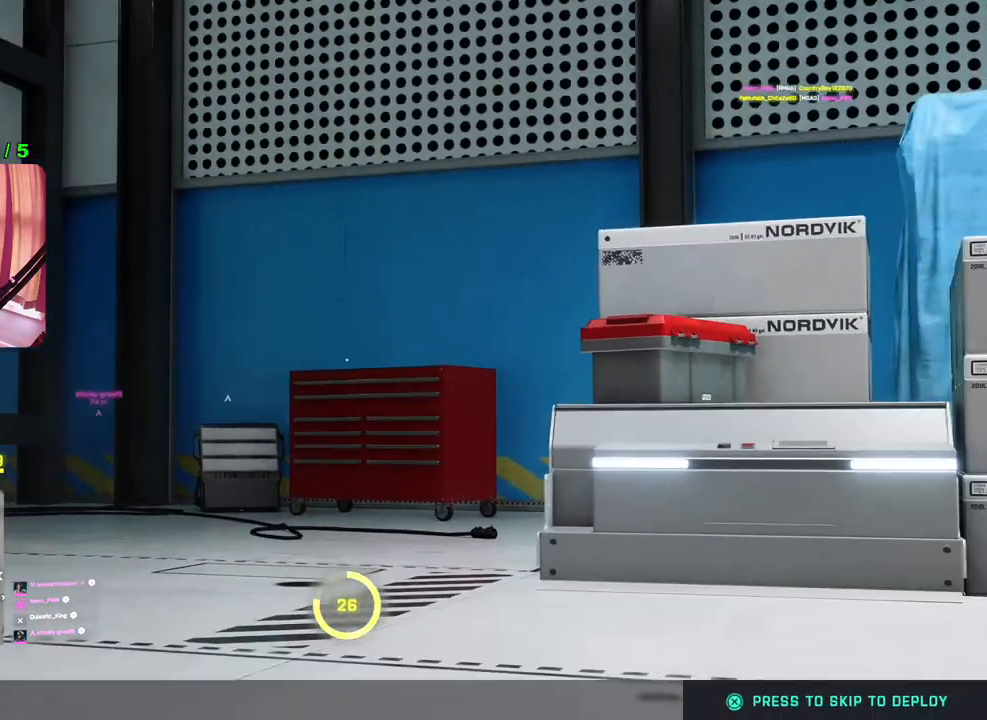
{"buttons": [], "left_stick": "center", "right_stick": "center", "events": []}
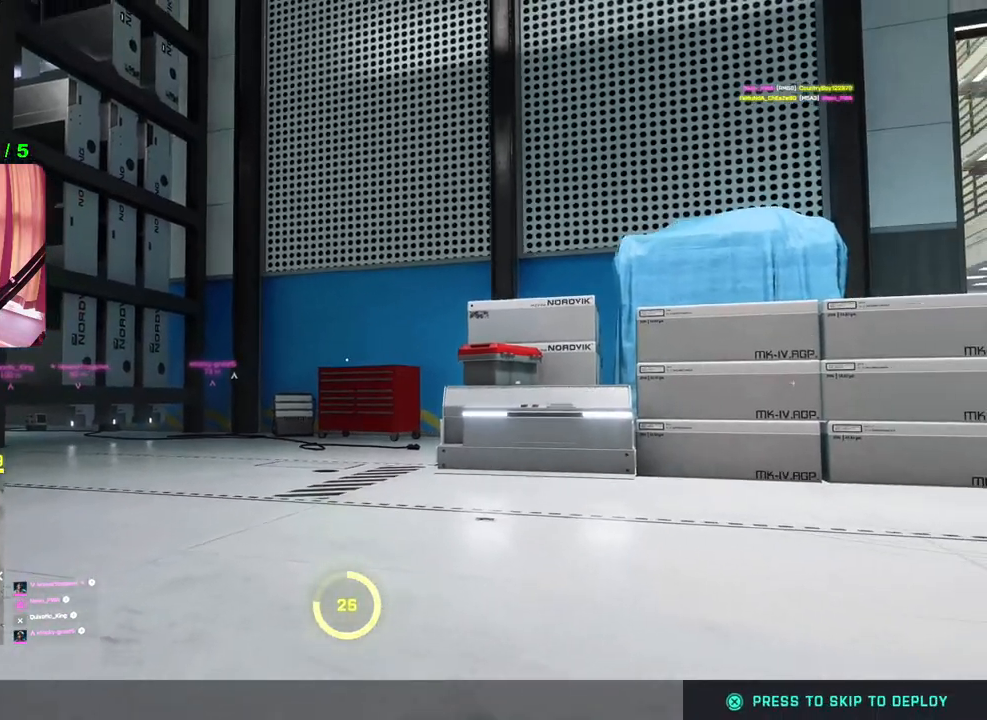
{"buttons": [], "left_stick": "center", "right_stick": "center", "events": []}
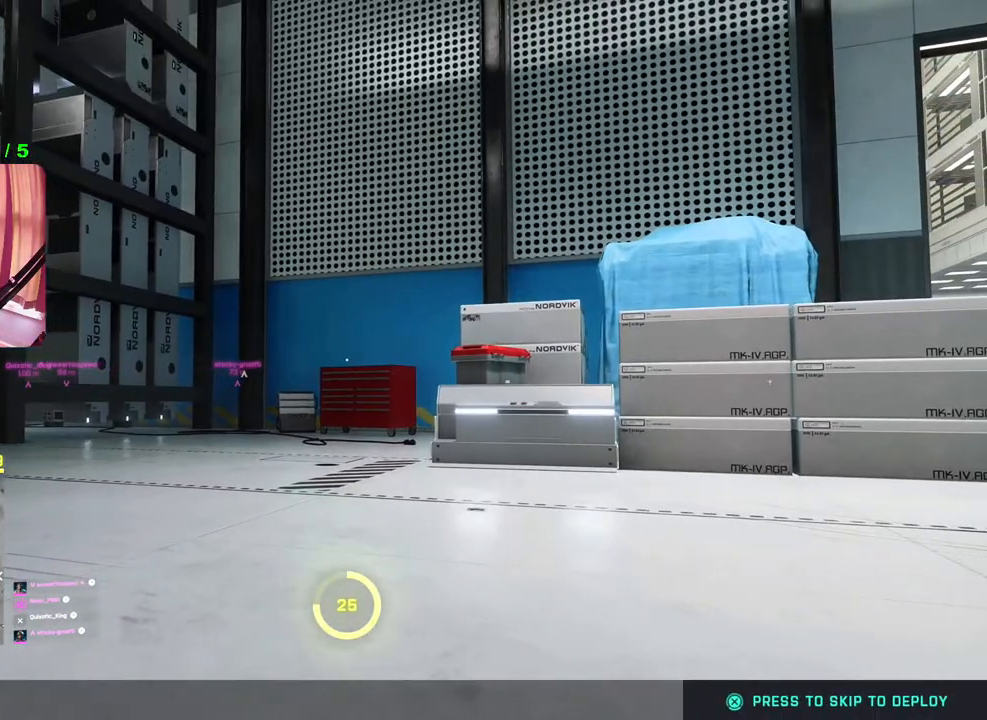
{"buttons": [], "left_stick": "center", "right_stick": "center", "events": []}
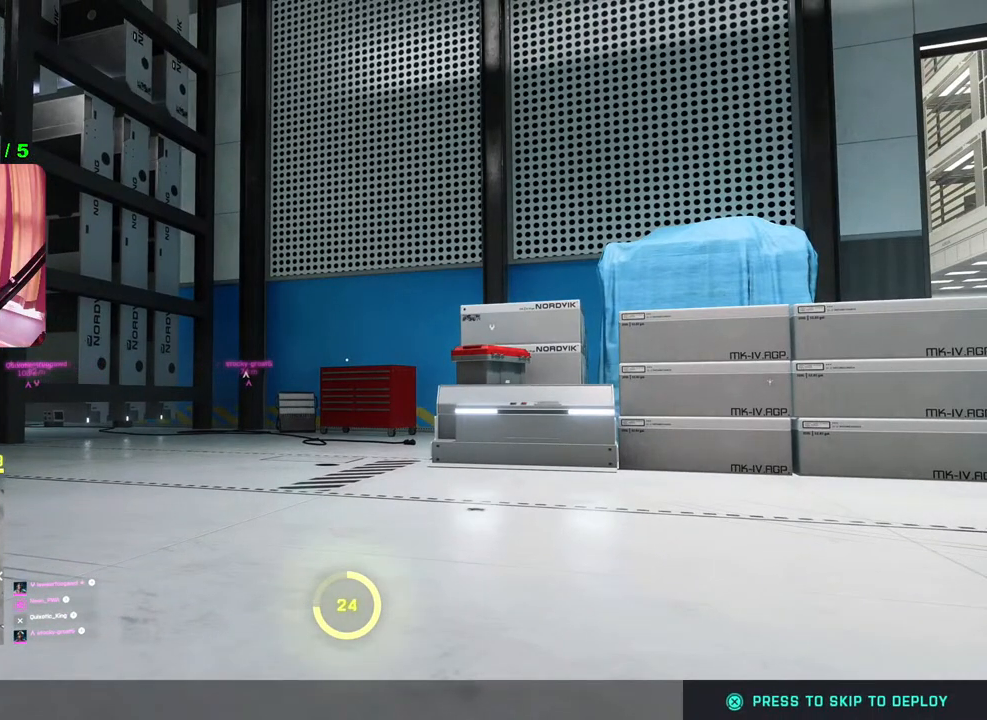
{"buttons": [], "left_stick": "center", "right_stick": "center", "events": []}
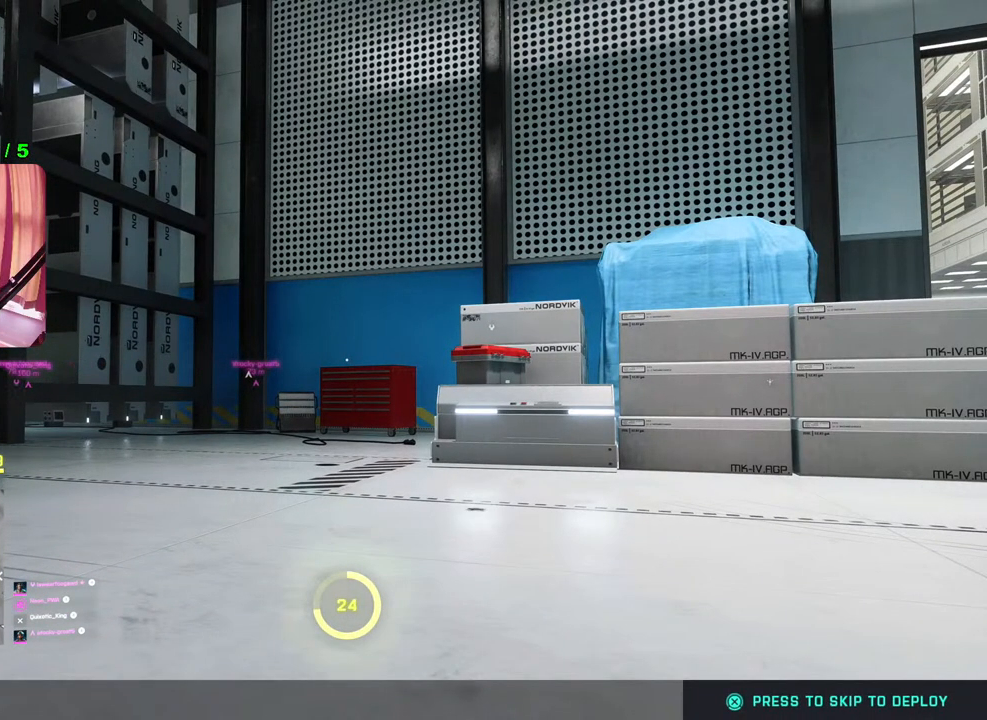
{"buttons": [], "left_stick": "center", "right_stick": "center", "events": [[167, "CROSS", "down"], [283, "CROSS", "up"]]}